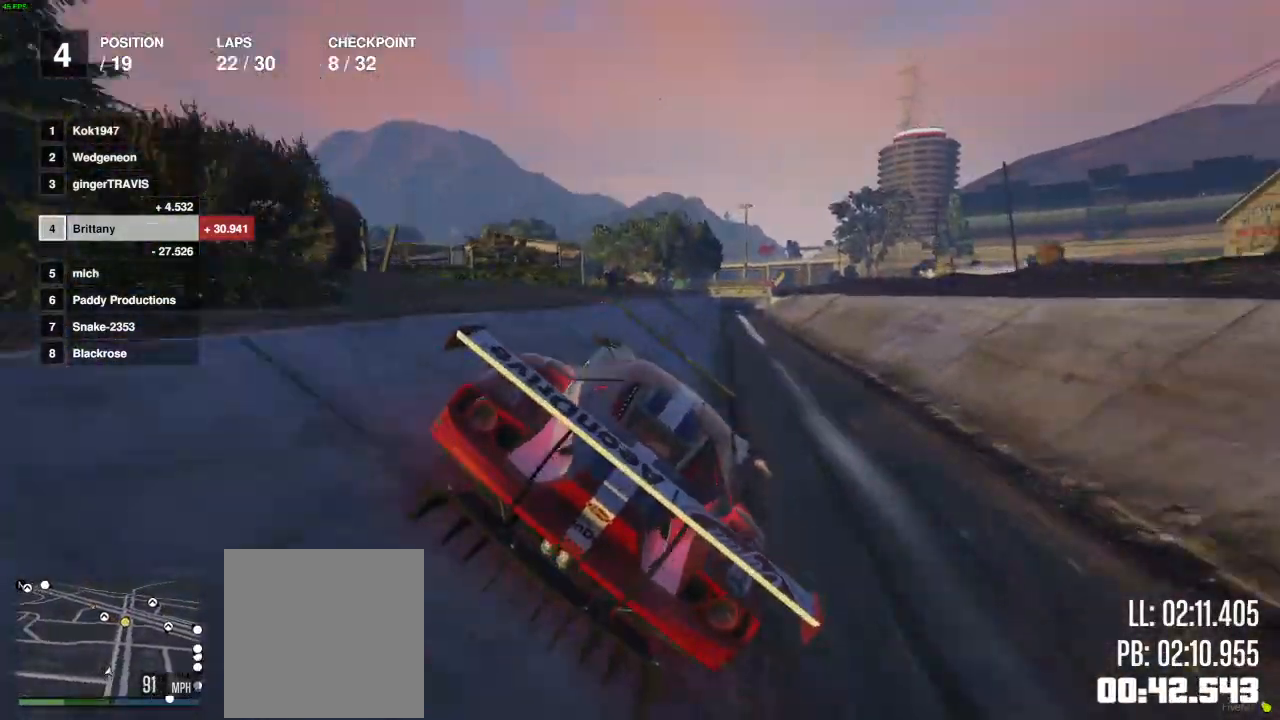
Gameplay with a controller (Xbox layout); each line is a JSON object with the inputs held at the frame after it. "events" lists button and stick changes between this image and that frame as [ms after this image, input, new state], when the widget could be followed in between.
{"buttons": ["R2"], "left_stick": "left", "right_stick": "center", "events": [[133, "left_stick", "left"], [283, "left_stick", "center"], [400, "left_stick", "left"]]}
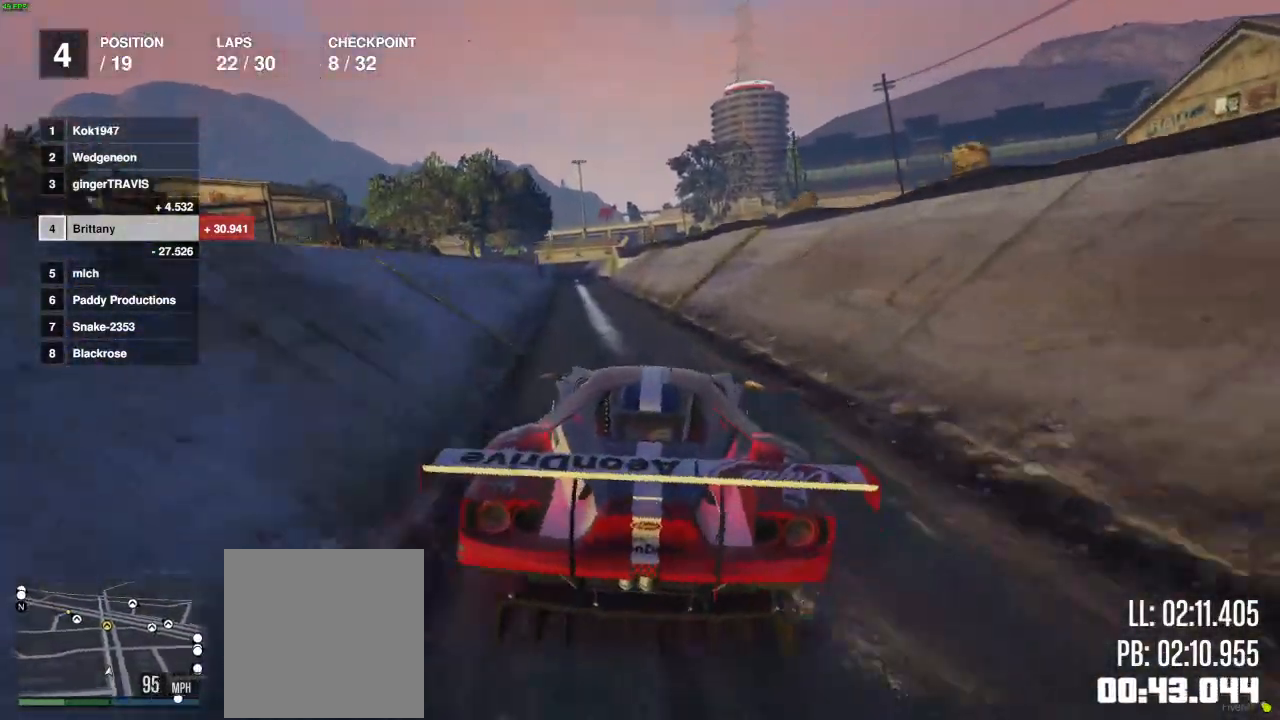
{"buttons": ["R2"], "left_stick": "center", "right_stick": "center", "events": [[17, "left_stick", "center"], [133, "left_stick", "left"], [217, "left_stick", "center"], [417, "left_stick", "left"], [483, "left_stick", "center"]]}
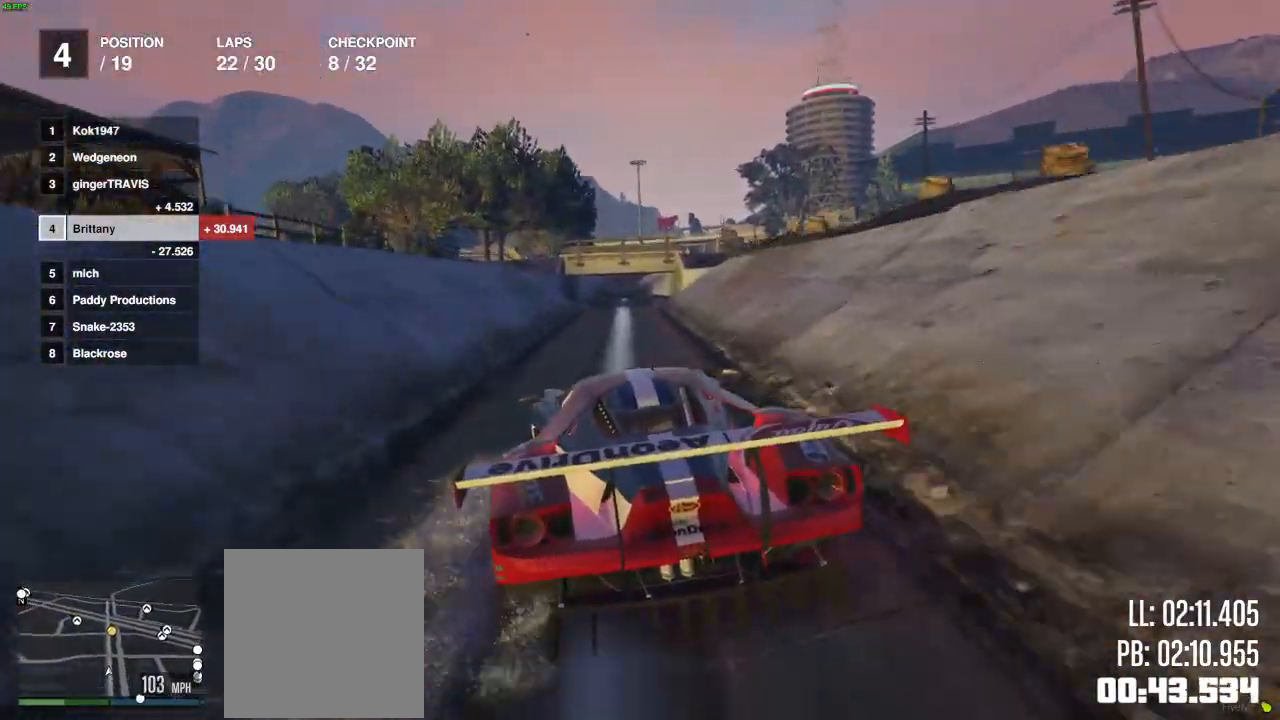
{"buttons": ["R2"], "left_stick": "left", "right_stick": "center", "events": [[83, "left_stick", "right"], [200, "left_stick", "center"], [350, "left_stick", "right"], [433, "left_stick", "center"], [500, "left_stick", "left"]]}
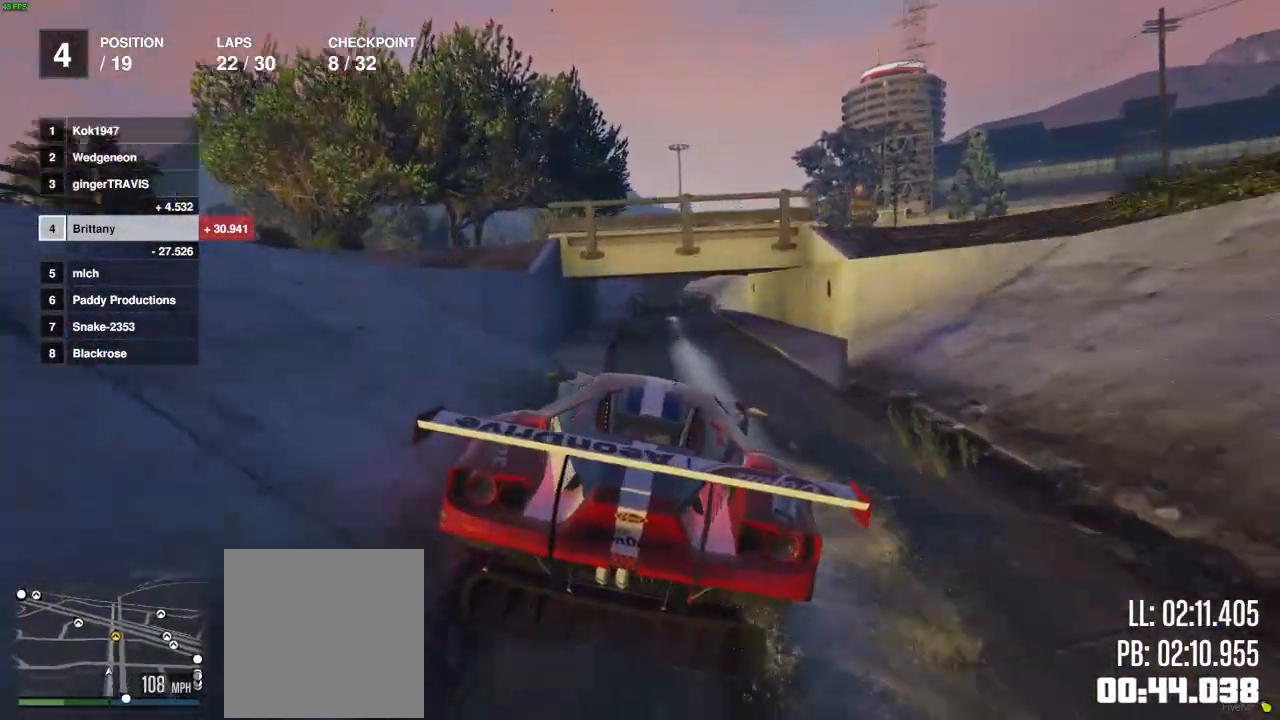
{"buttons": ["L2"], "left_stick": "right", "right_stick": "center", "events": [[133, "left_stick", "center"], [350, "left_stick", "right"], [400, "L2", "down"], [400, "R2", "up"]]}
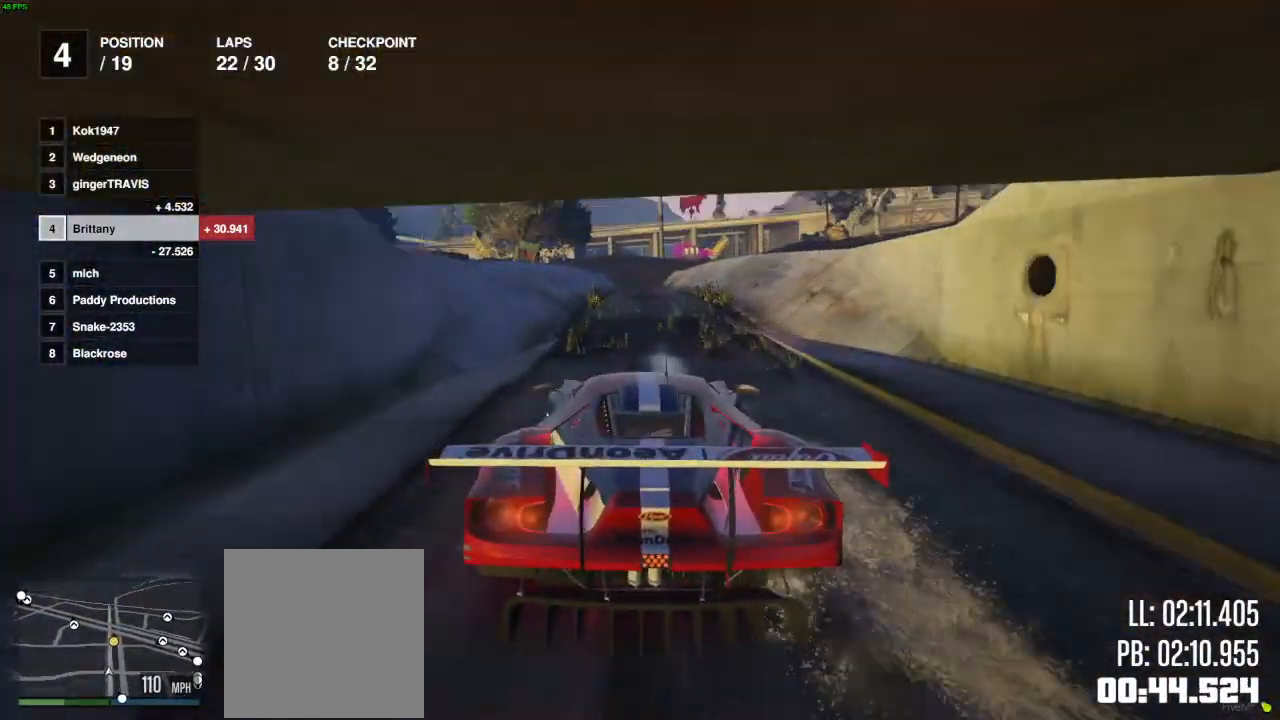
{"buttons": ["L2"], "left_stick": "center", "right_stick": "center", "events": [[17, "L2", "up"], [100, "left_stick", "center"], [167, "left_stick", "right"], [200, "L2", "down"], [283, "L2", "up"], [317, "left_stick", "center"], [400, "L2", "down"]]}
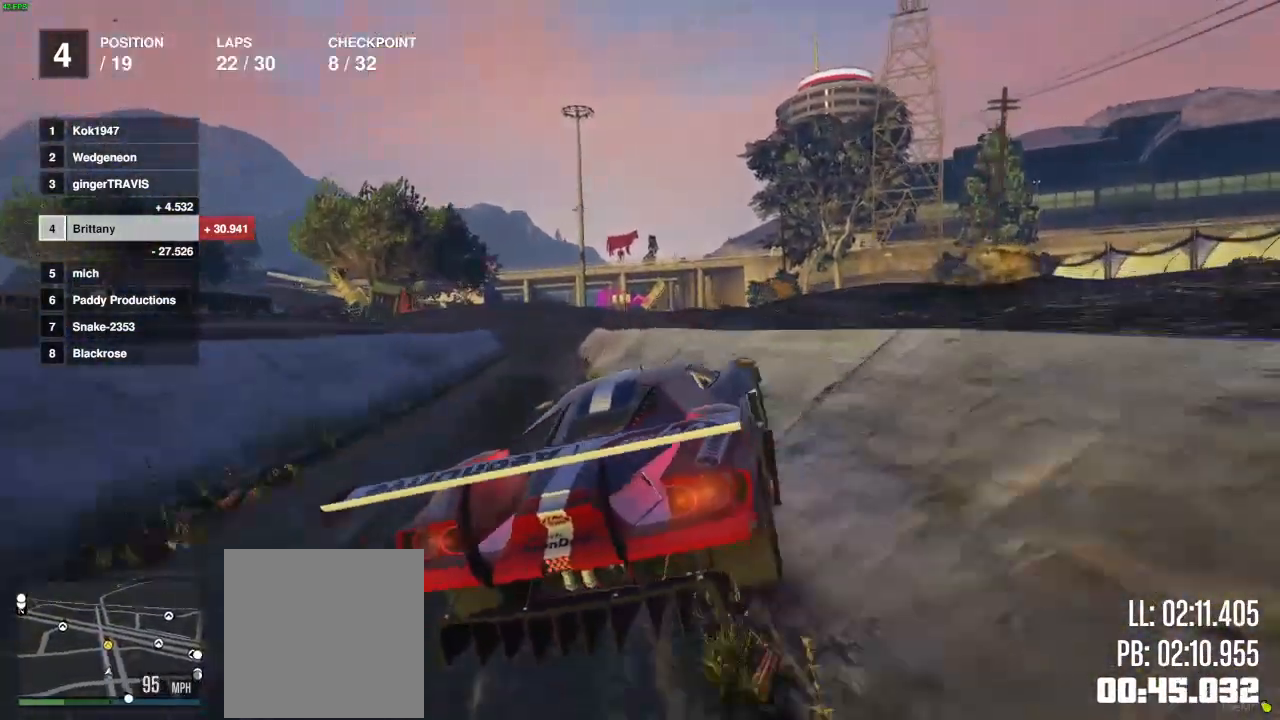
{"buttons": [], "left_stick": "down-left", "right_stick": "center", "events": [[67, "left_stick", "left"], [150, "left_stick", "center"], [217, "left_stick", "right"], [283, "L2", "up"], [350, "left_stick", "center"], [500, "left_stick", "down-left"]]}
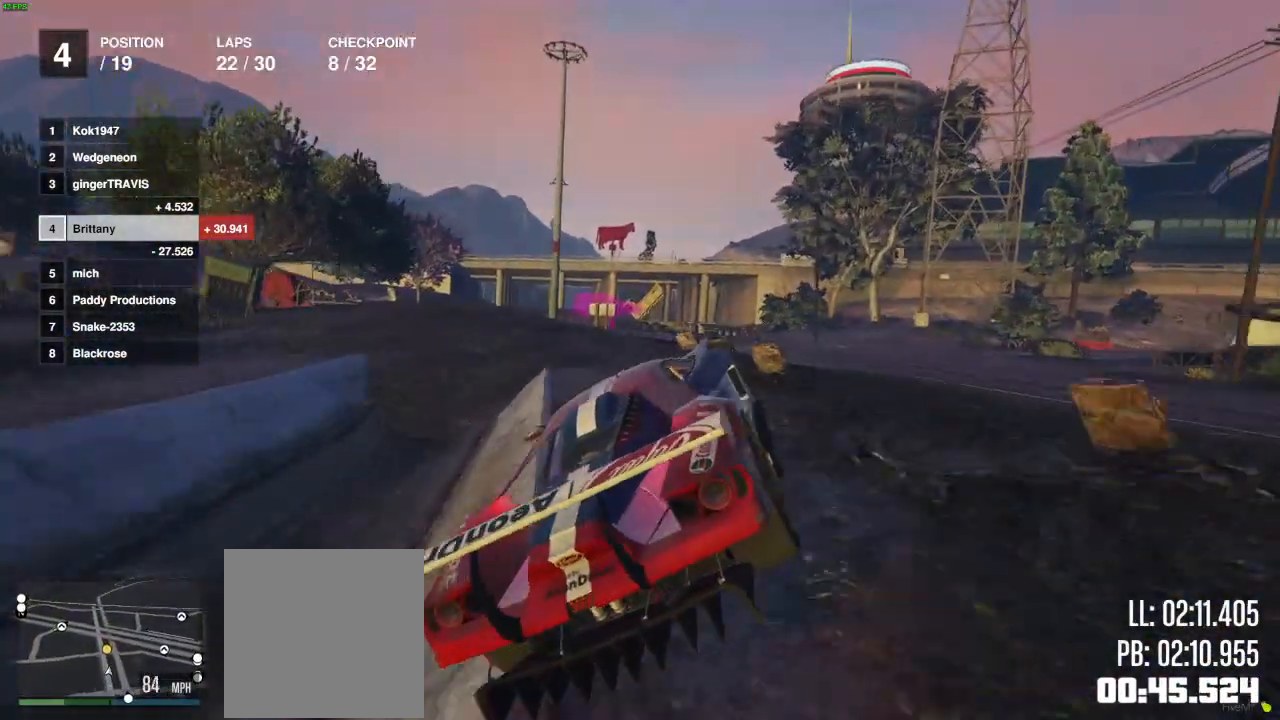
{"buttons": ["L2"], "left_stick": "center", "right_stick": "center", "events": [[83, "left_stick", "down"], [183, "L2", "down"], [250, "left_stick", "center"], [300, "L2", "up"], [300, "left_stick", "right"], [467, "L2", "down"], [483, "left_stick", "center"]]}
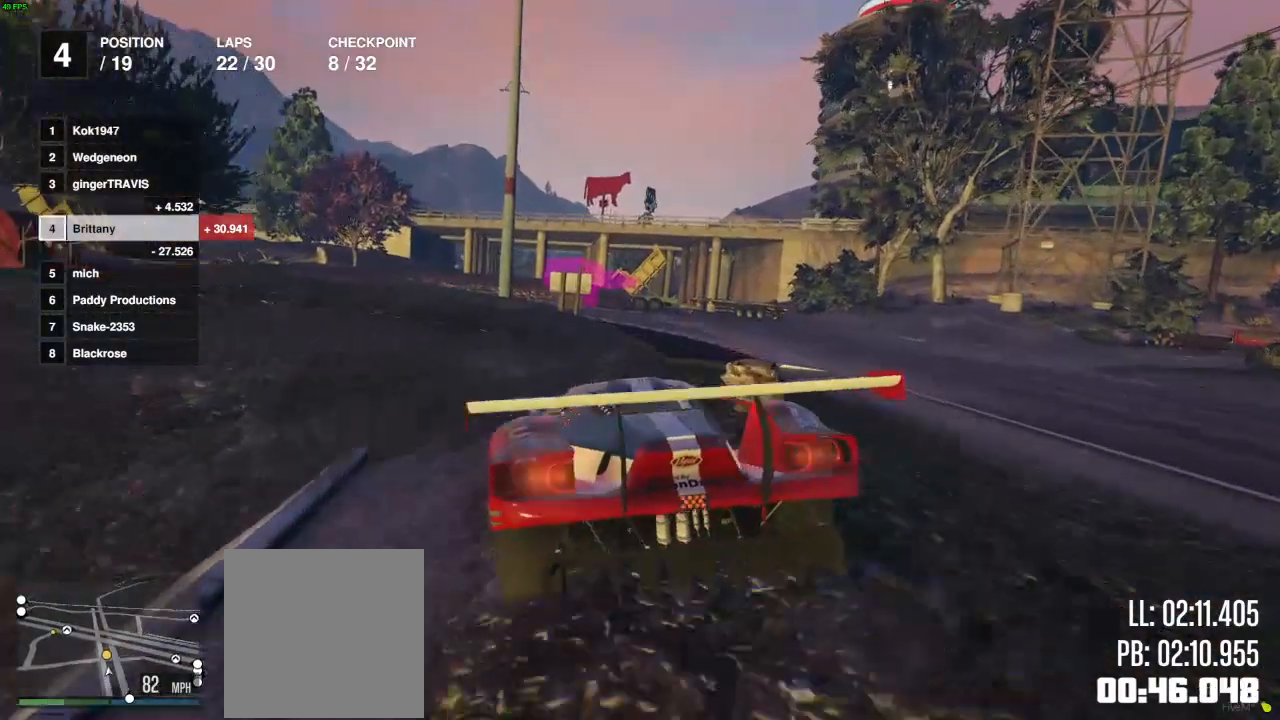
{"buttons": ["L2"], "left_stick": "left", "right_stick": "left", "events": [[17, "right_stick", "left"], [50, "left_stick", "right"], [167, "left_stick", "center"], [217, "left_stick", "left"], [317, "left_stick", "center"], [400, "left_stick", "right"], [450, "left_stick", "center"], [500, "left_stick", "left"]]}
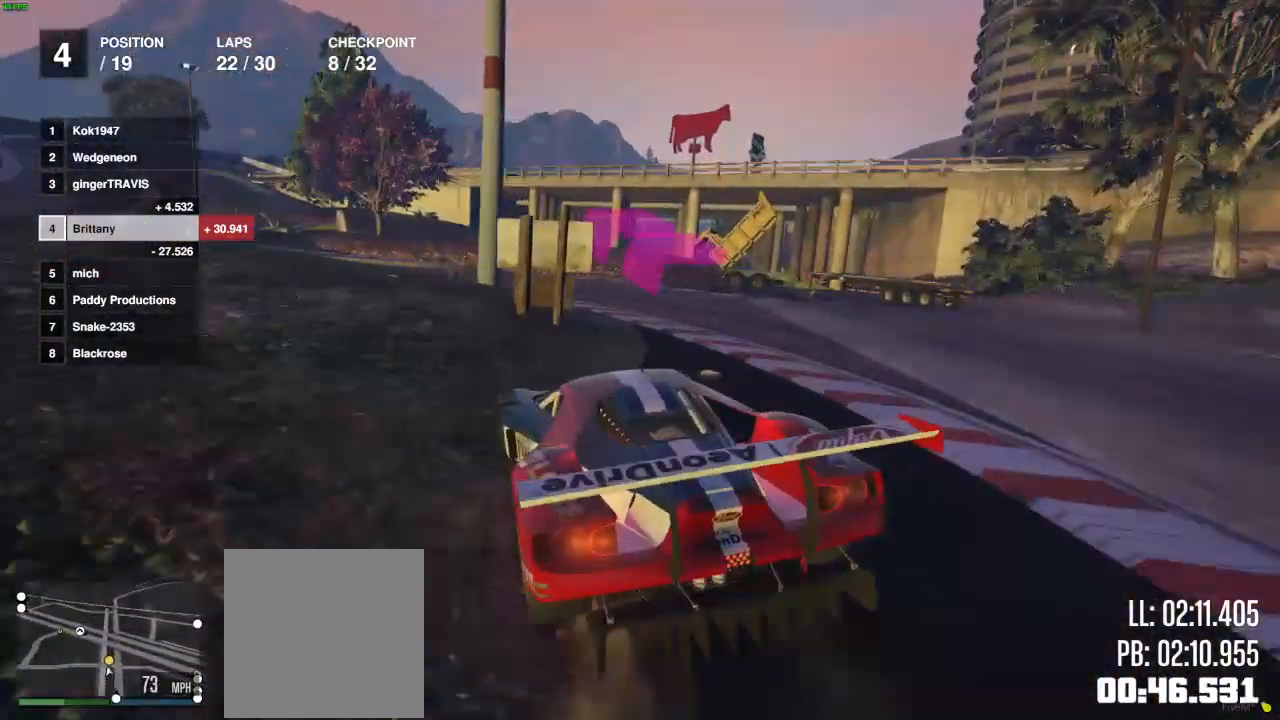
{"buttons": ["L2"], "left_stick": "center", "right_stick": "left", "events": [[450, "left_stick", "center"]]}
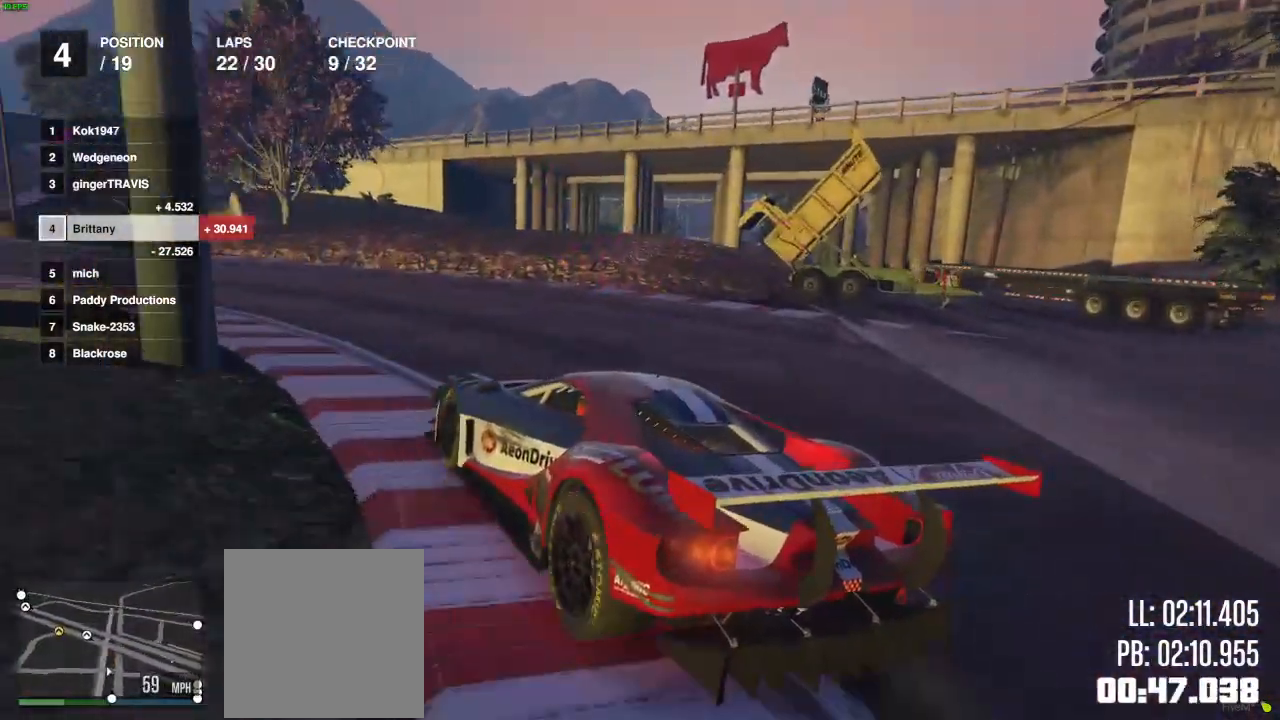
{"buttons": ["R2"], "left_stick": "left", "right_stick": "left", "events": [[50, "left_stick", "left"], [67, "L2", "up"], [183, "R2", "down"]]}
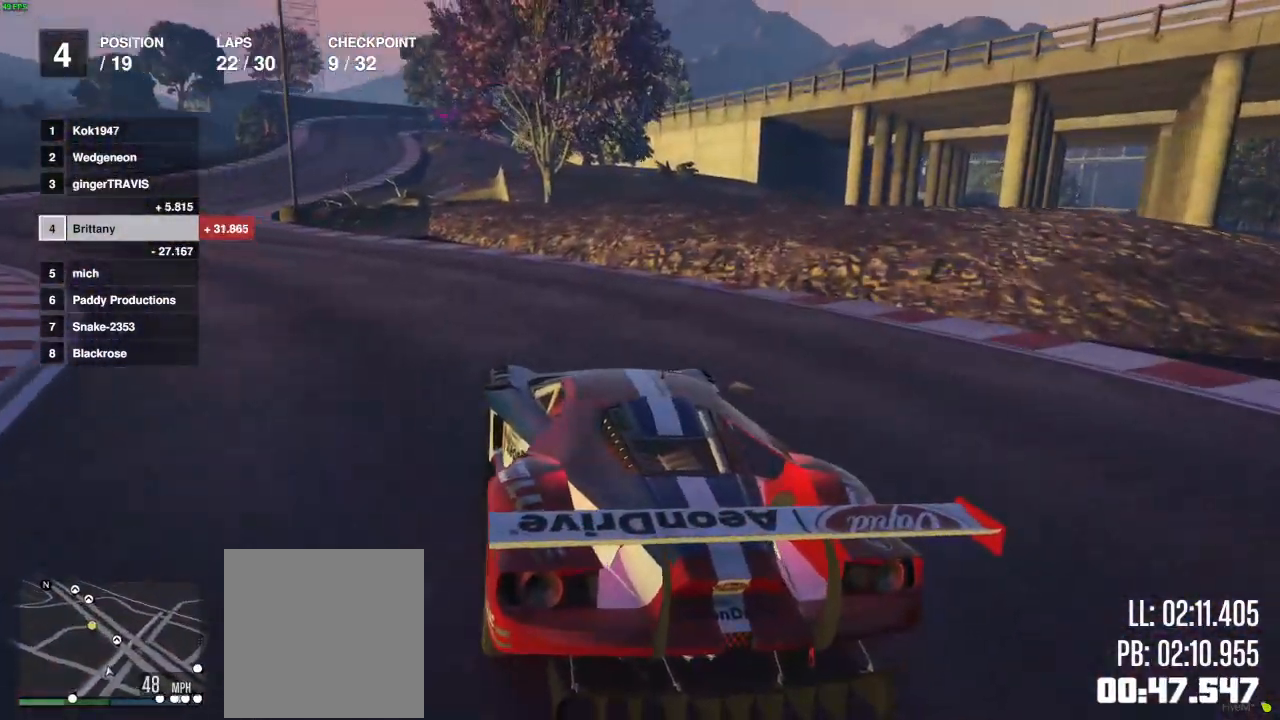
{"buttons": ["R2"], "left_stick": "center", "right_stick": "center", "events": [[383, "left_stick", "center"], [500, "right_stick", "center"]]}
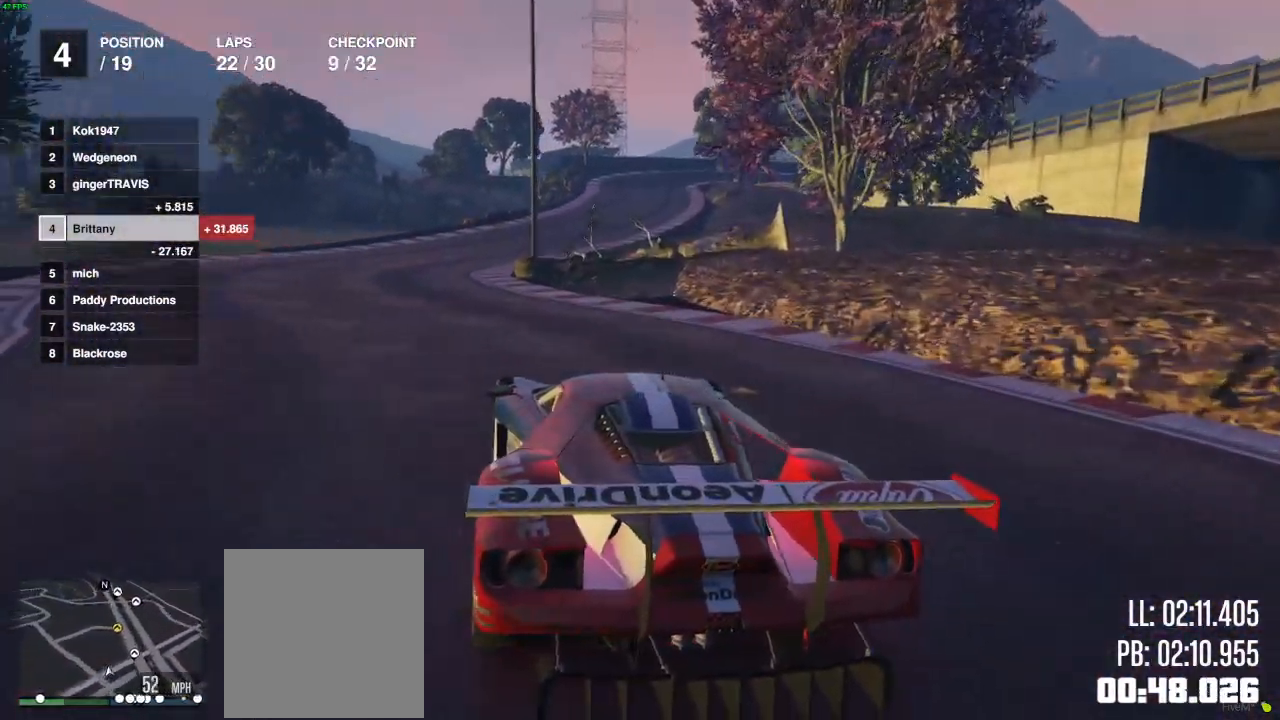
{"buttons": ["R2"], "left_stick": "center", "right_stick": "center", "events": []}
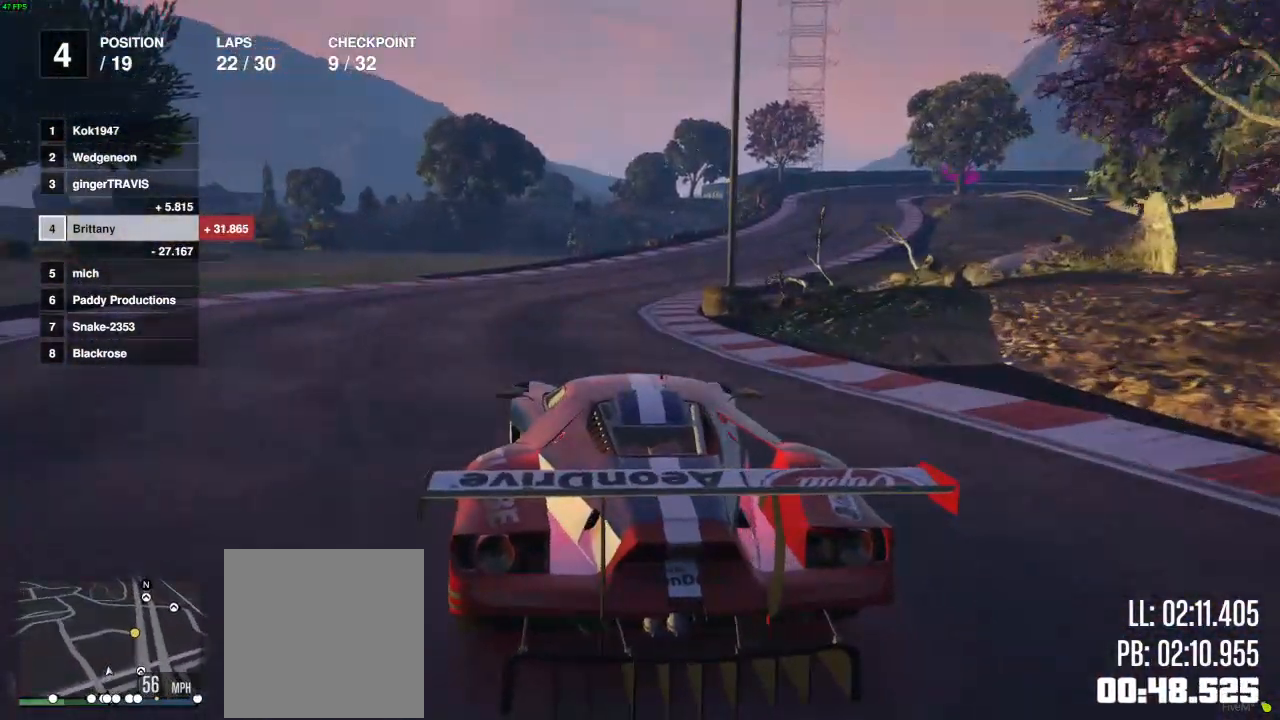
{"buttons": ["R2"], "left_stick": "right", "right_stick": "center", "events": [[217, "left_stick", "right"], [300, "left_stick", "down"], [483, "left_stick", "right"]]}
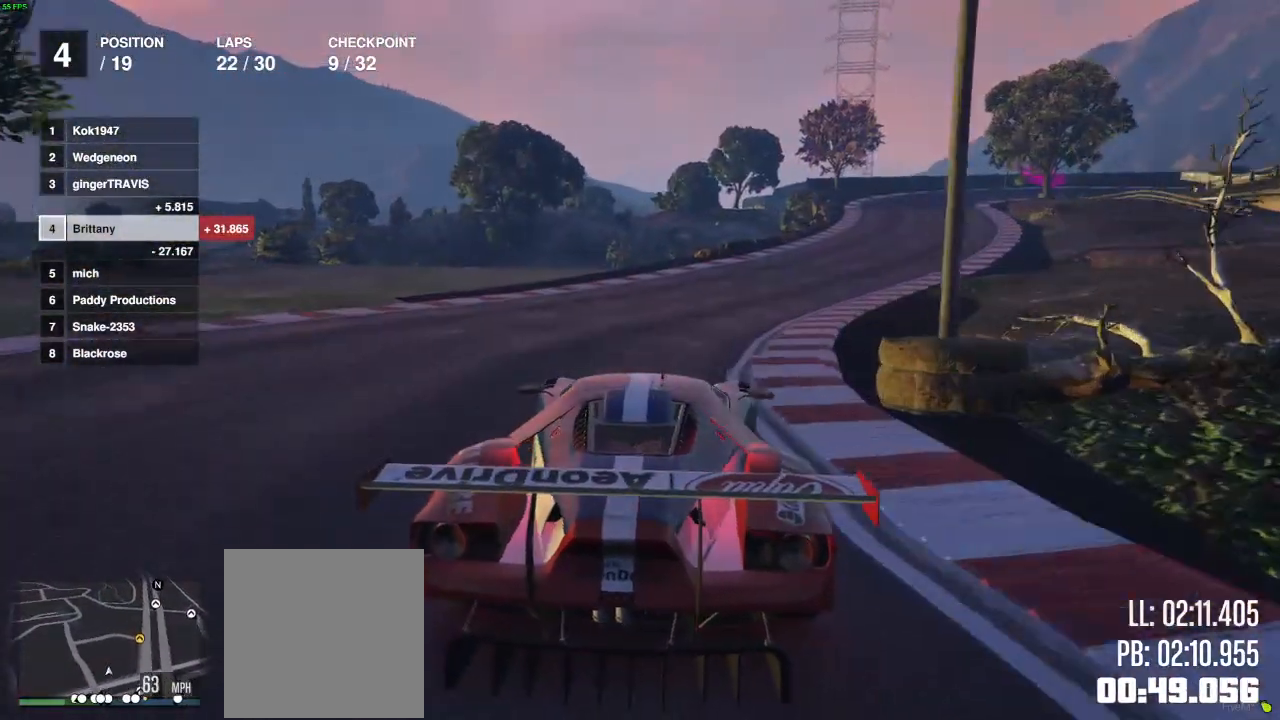
{"buttons": ["R2"], "left_stick": "center", "right_stick": "center", "events": [[100, "left_stick", "down"], [200, "left_stick", "down-right"], [300, "left_stick", "center"]]}
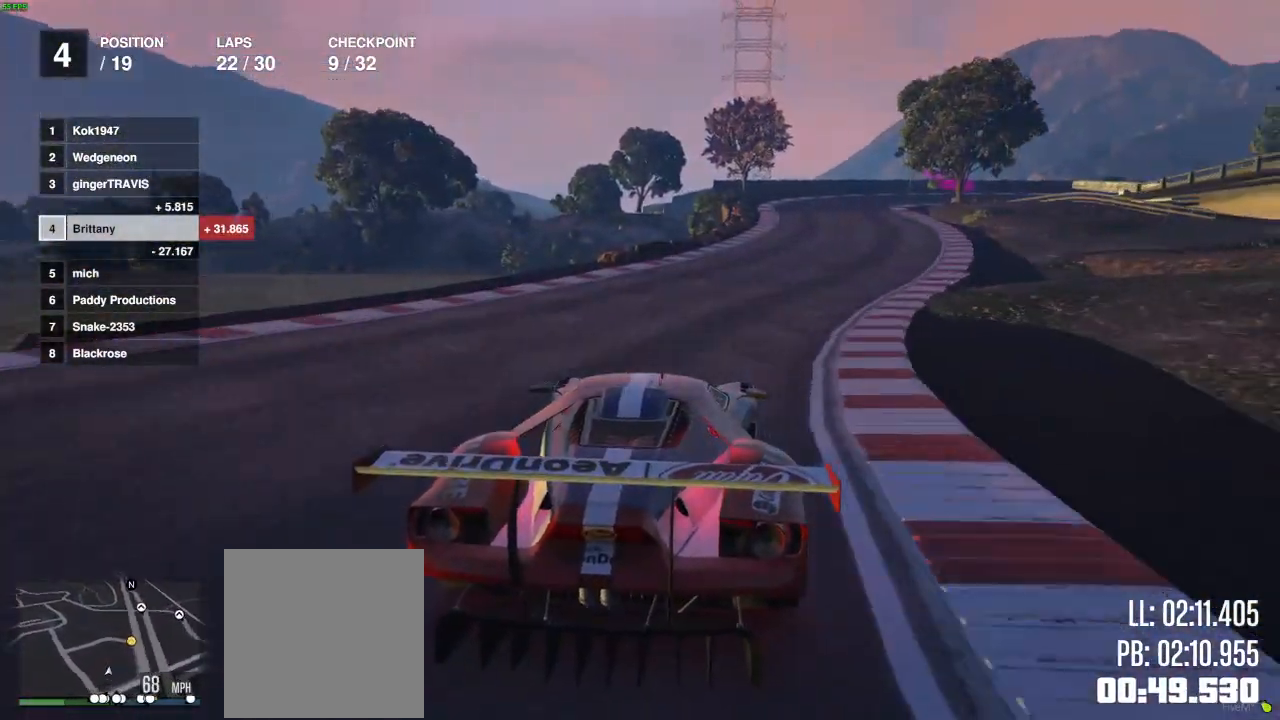
{"buttons": ["R2"], "left_stick": "center", "right_stick": "center", "events": []}
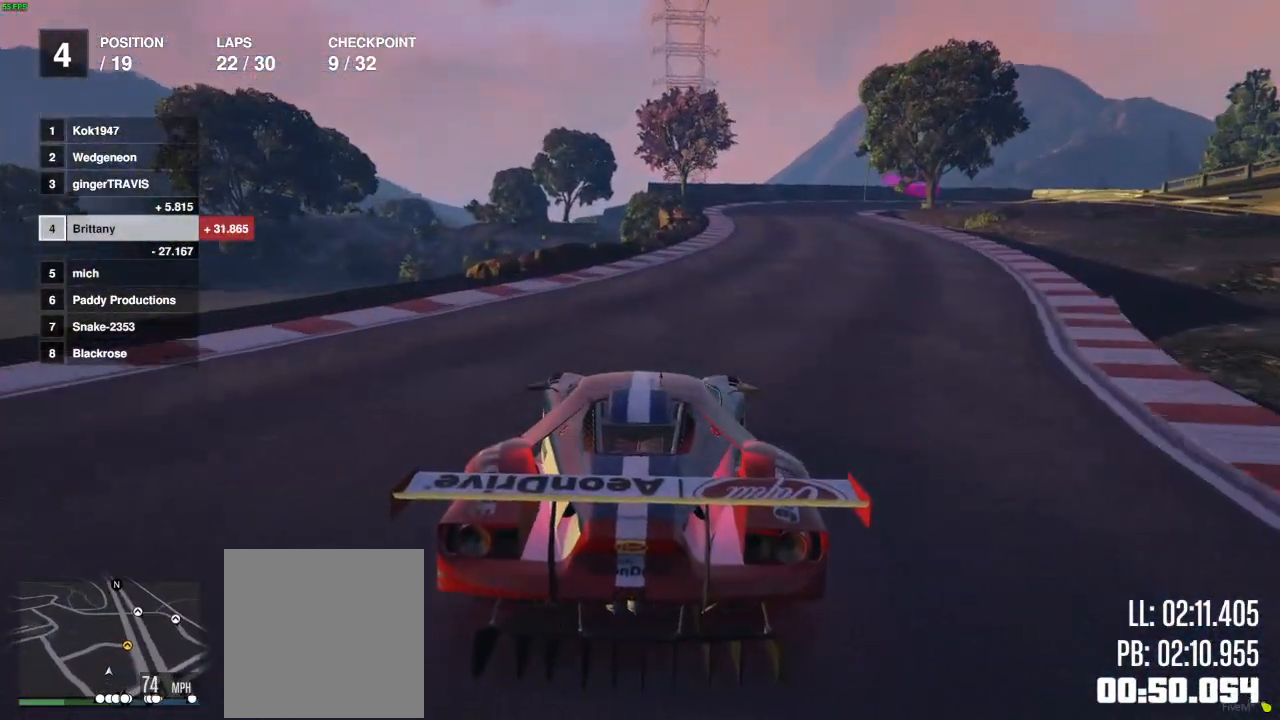
{"buttons": ["R2"], "left_stick": "right", "right_stick": "center", "events": [[200, "left_stick", "right"], [333, "left_stick", "center"], [433, "left_stick", "right"]]}
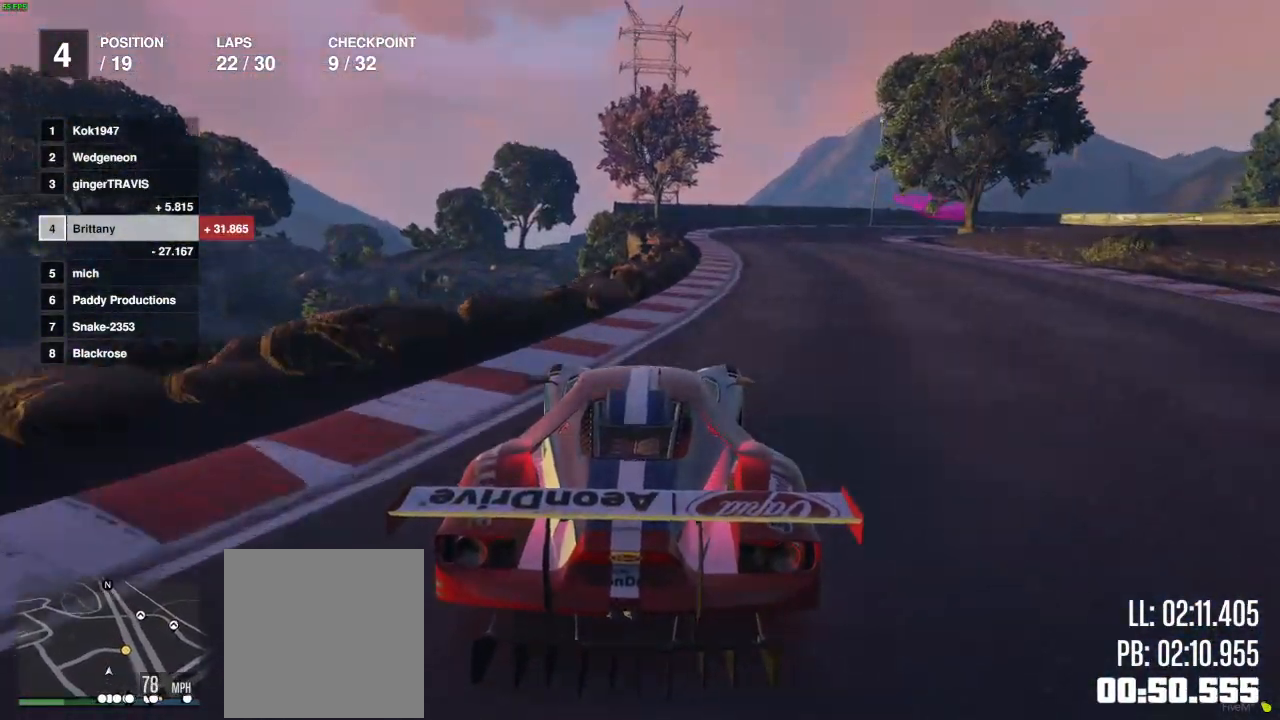
{"buttons": ["R2"], "left_stick": "center", "right_stick": "center", "events": [[50, "left_stick", "center"], [133, "left_stick", "right"], [350, "left_stick", "center"]]}
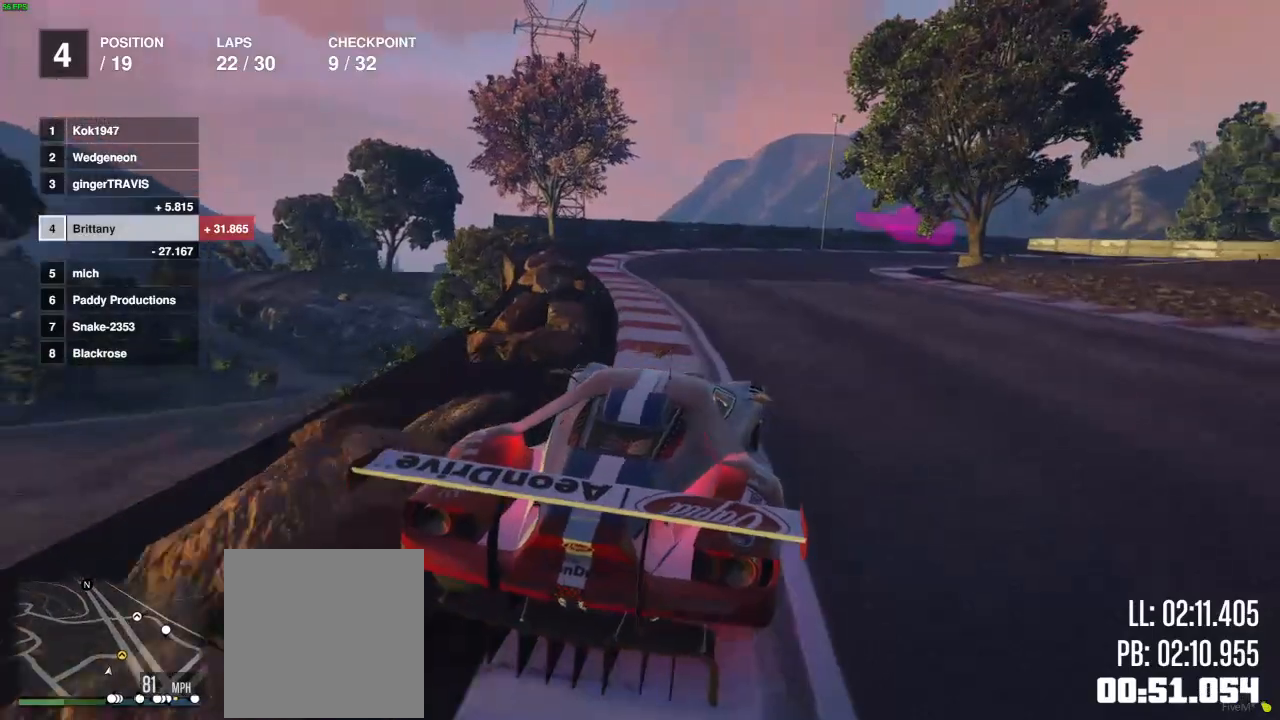
{"buttons": ["L2"], "left_stick": "right", "right_stick": "center", "events": [[150, "left_stick", "right"], [167, "L2", "down"], [333, "R2", "up"], [400, "L2", "up"], [450, "L2", "down"]]}
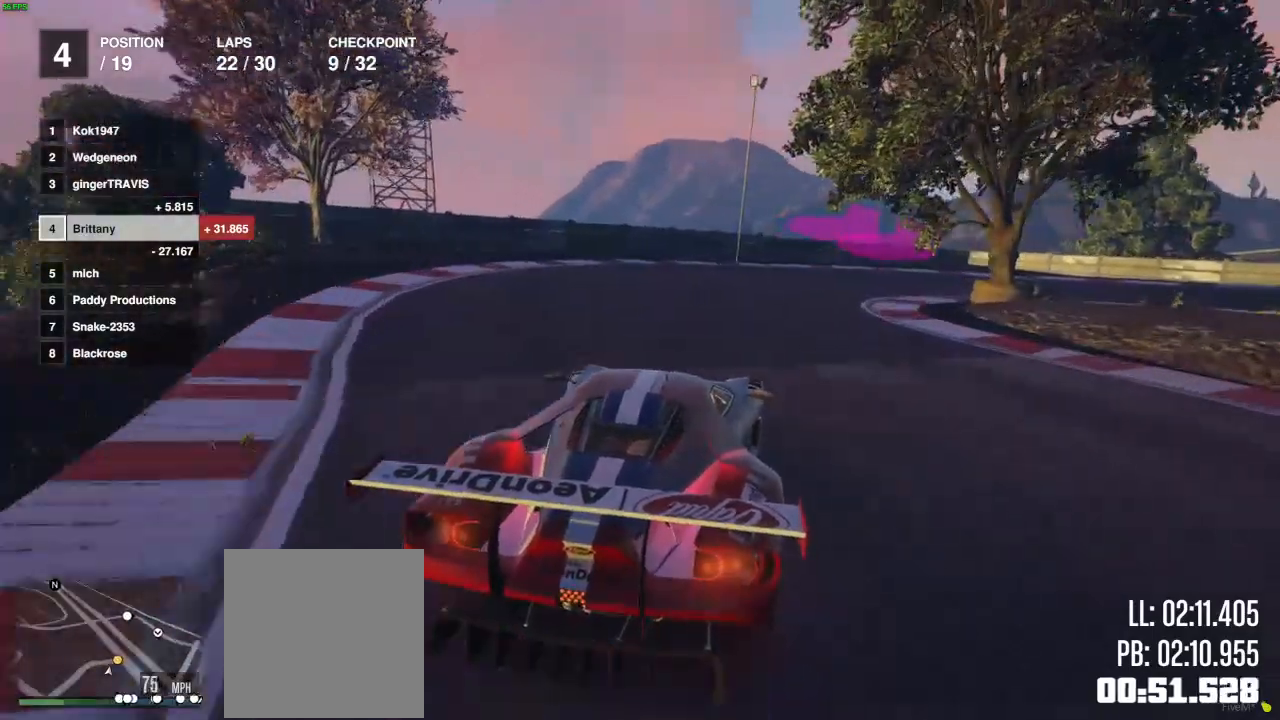
{"buttons": [], "left_stick": "right", "right_stick": "center", "events": [[50, "L2", "up"], [217, "left_stick", "center"], [300, "left_stick", "right"]]}
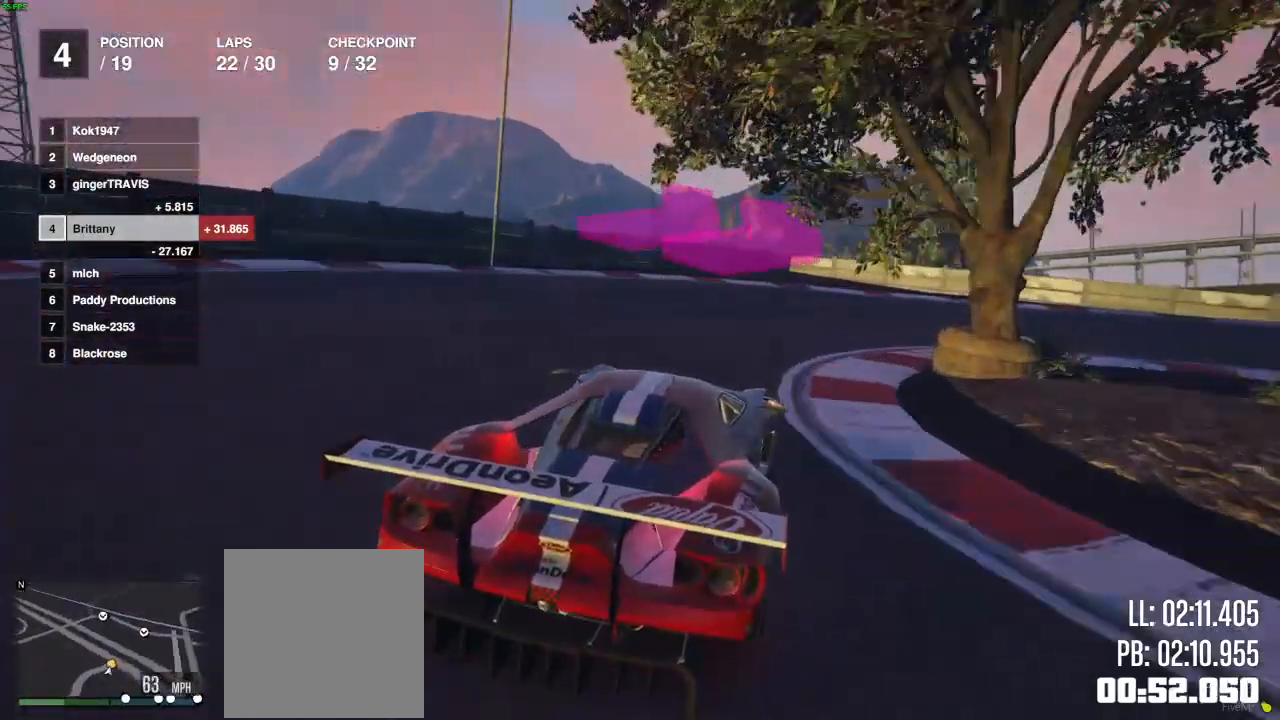
{"buttons": [], "left_stick": "right", "right_stick": "right", "events": [[500, "right_stick", "right"]]}
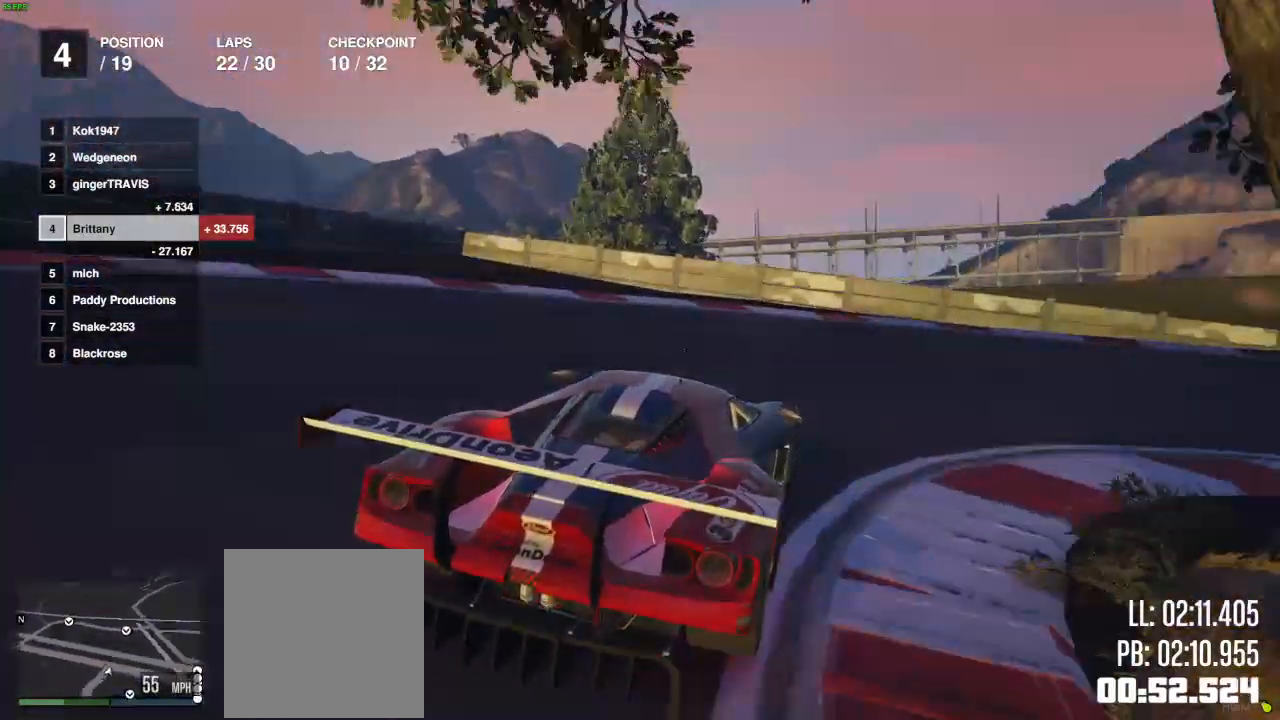
{"buttons": ["R2"], "left_stick": "right", "right_stick": "center", "events": [[133, "right_stick", "center"], [250, "R2", "down"]]}
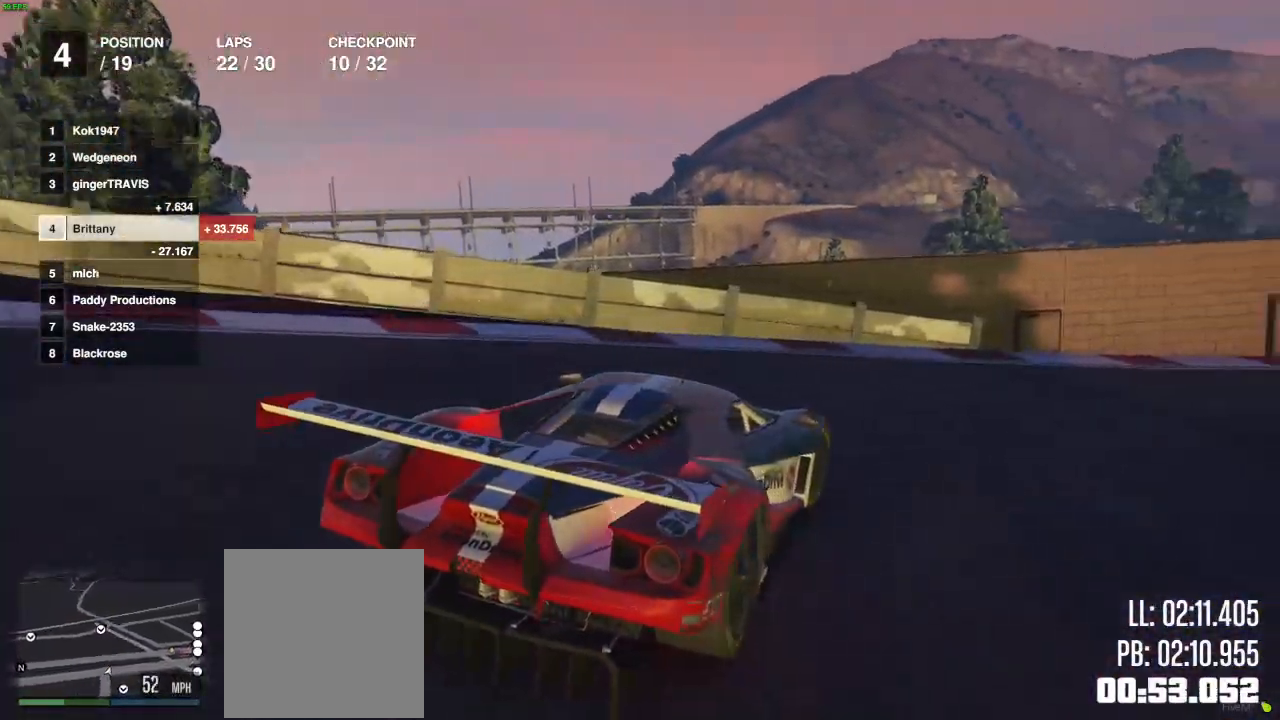
{"buttons": ["R2"], "left_stick": "center", "right_stick": "center", "events": [[50, "left_stick", "down-right"], [150, "left_stick", "right"], [467, "left_stick", "center"]]}
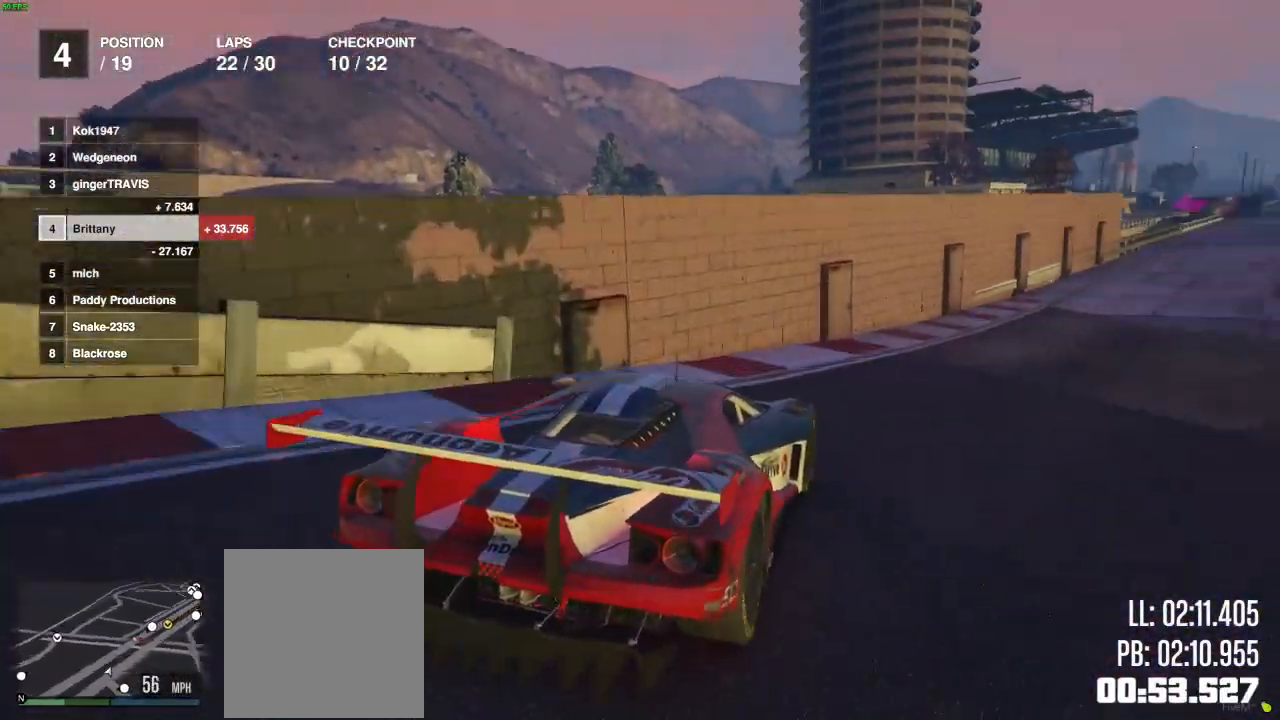
{"buttons": ["R2"], "left_stick": "center", "right_stick": "center", "events": [[83, "left_stick", "down-right"], [233, "left_stick", "down"], [367, "left_stick", "right"], [483, "left_stick", "center"]]}
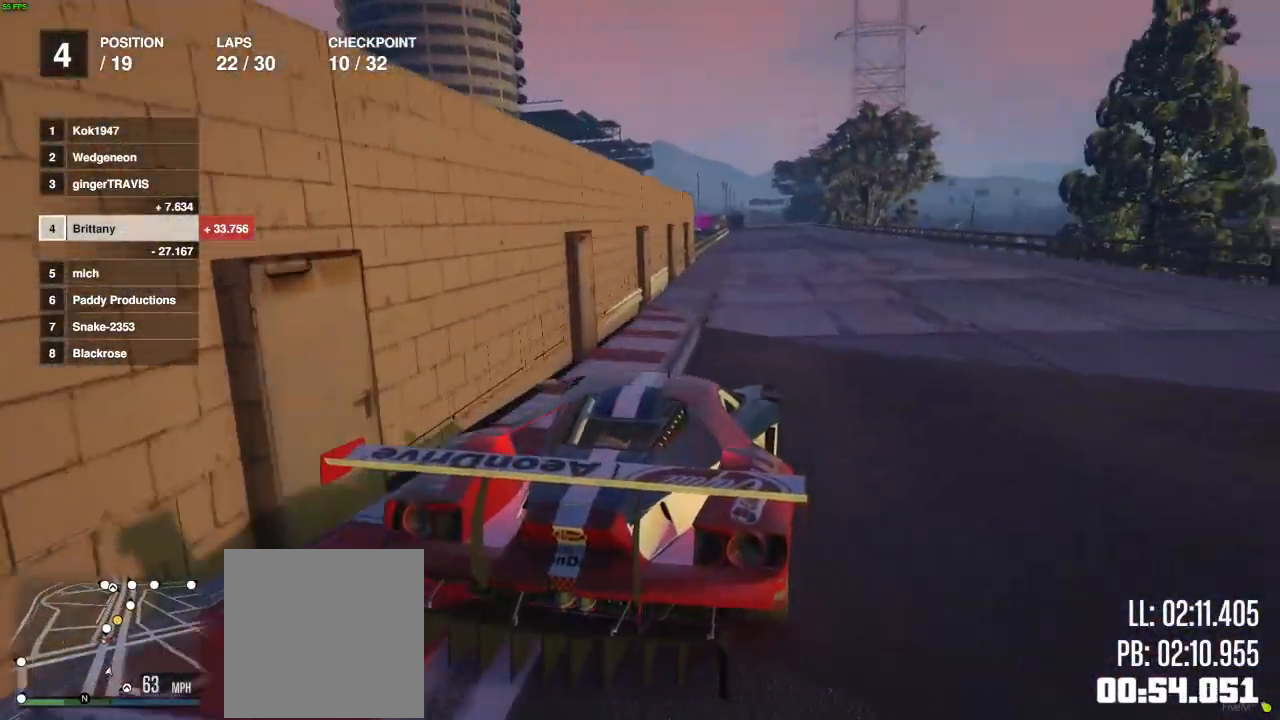
{"buttons": ["R2"], "left_stick": "left", "right_stick": "center", "events": [[283, "left_stick", "left"], [350, "left_stick", "center"], [500, "left_stick", "left"]]}
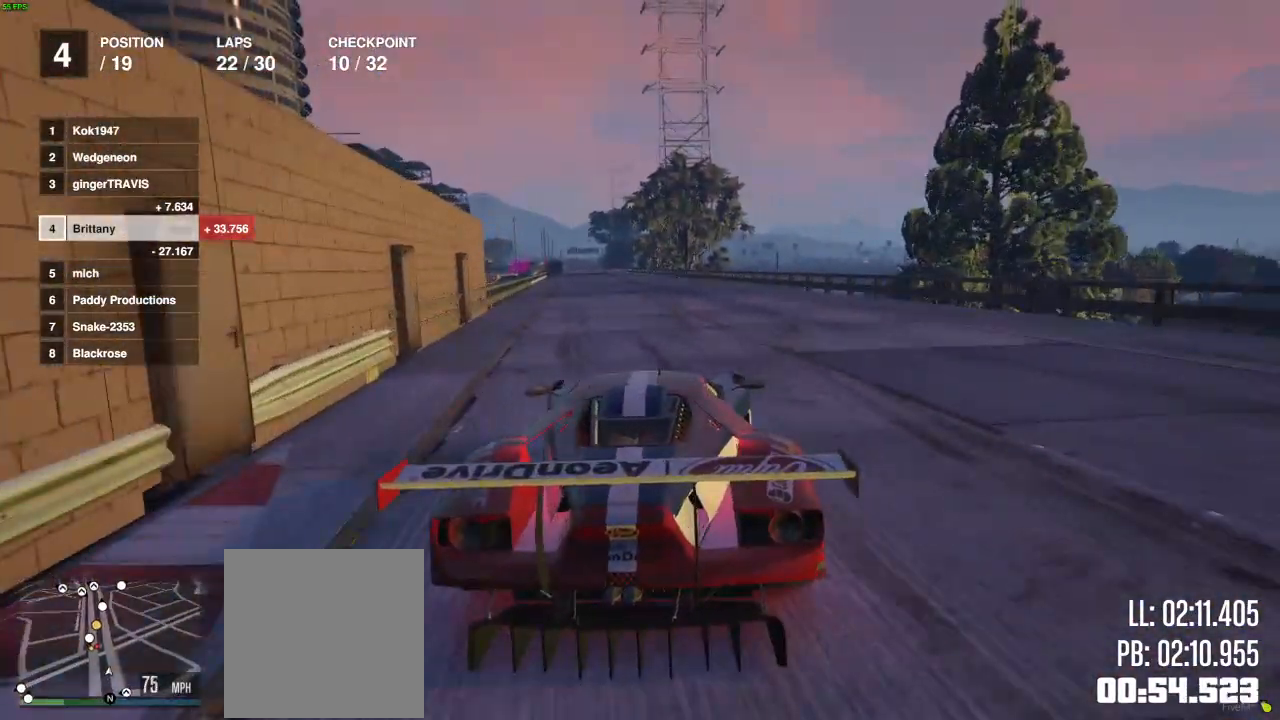
{"buttons": ["R2"], "left_stick": "center", "right_stick": "center", "events": [[133, "left_stick", "center"]]}
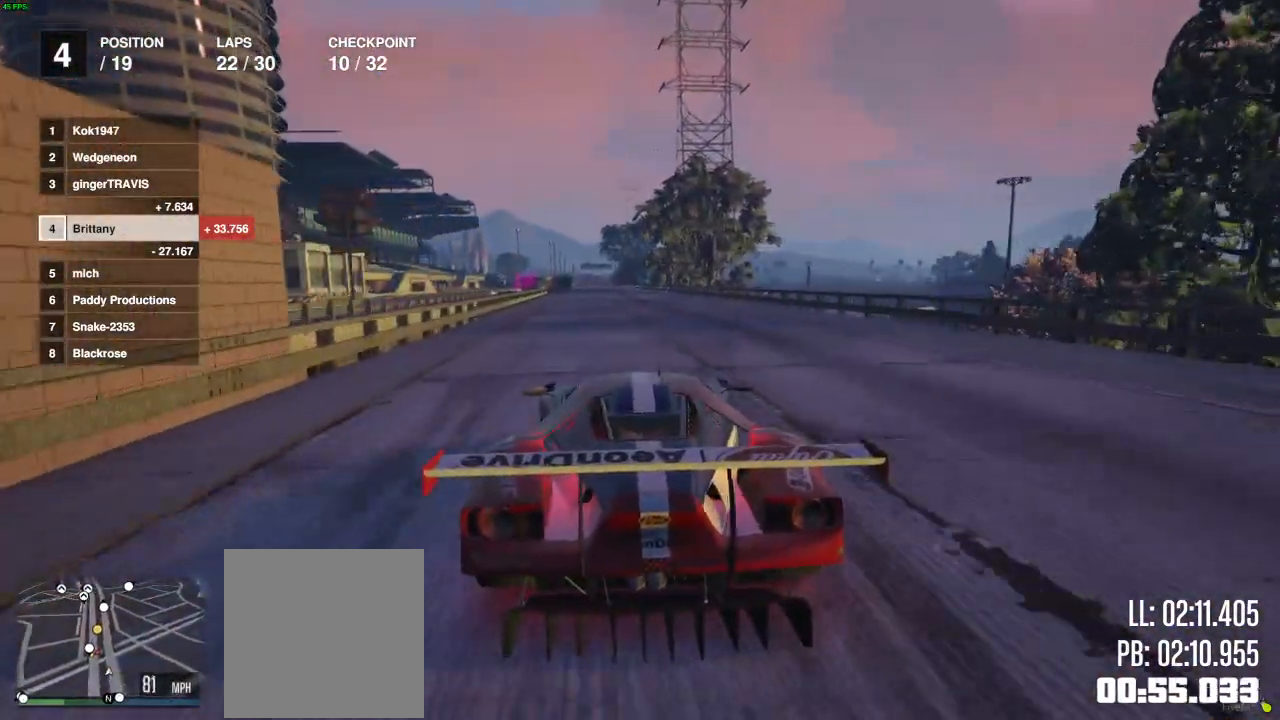
{"buttons": ["R2"], "left_stick": "center", "right_stick": "center", "events": []}
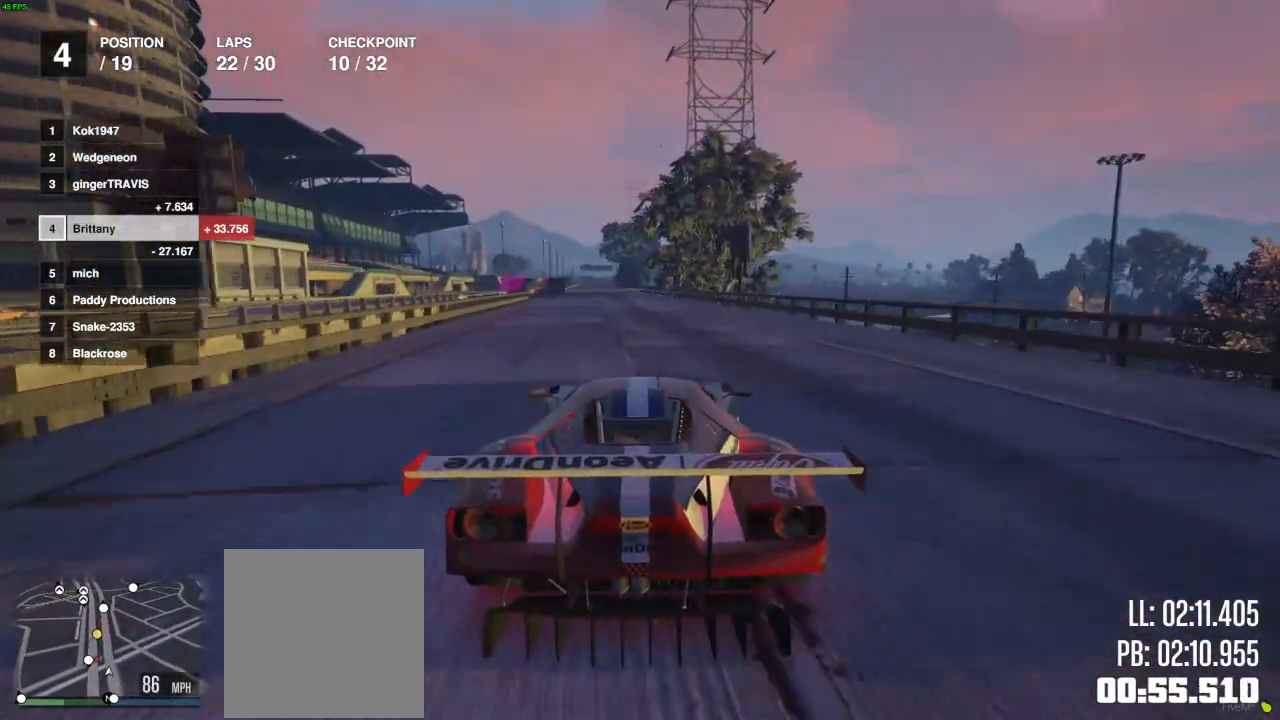
{"buttons": ["R2"], "left_stick": "center", "right_stick": "center", "events": []}
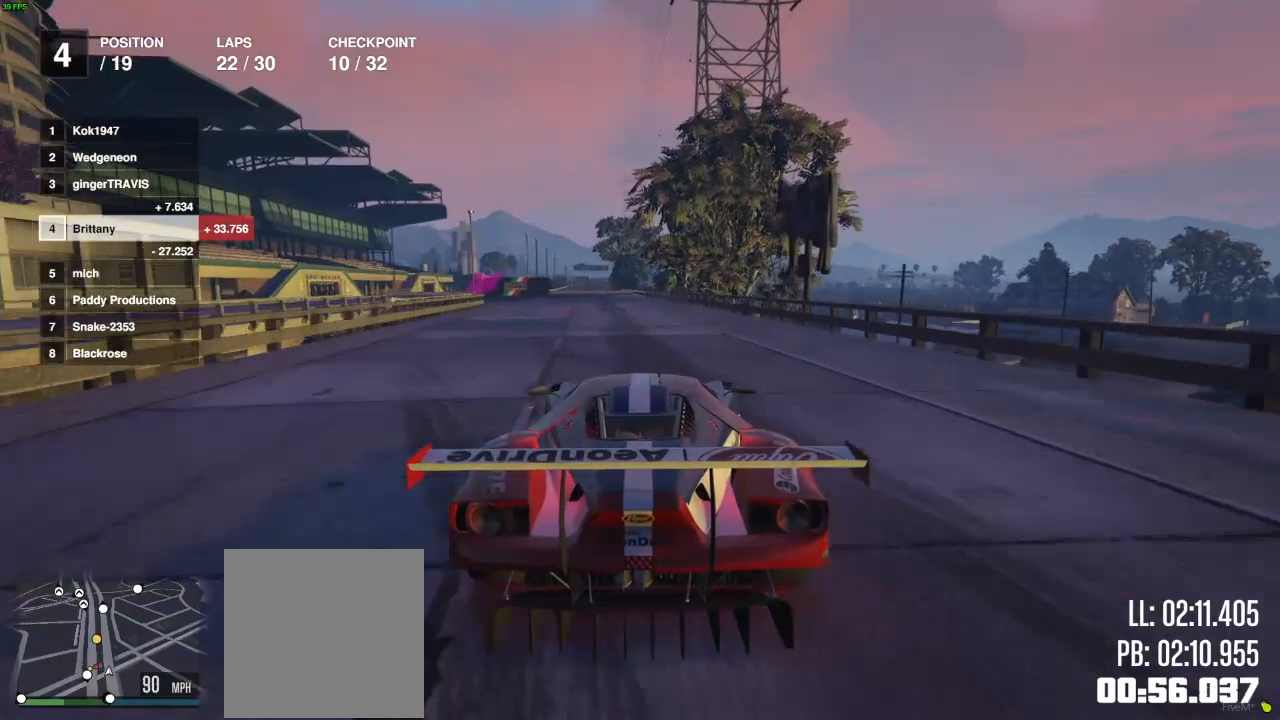
{"buttons": ["R2"], "left_stick": "center", "right_stick": "center", "events": []}
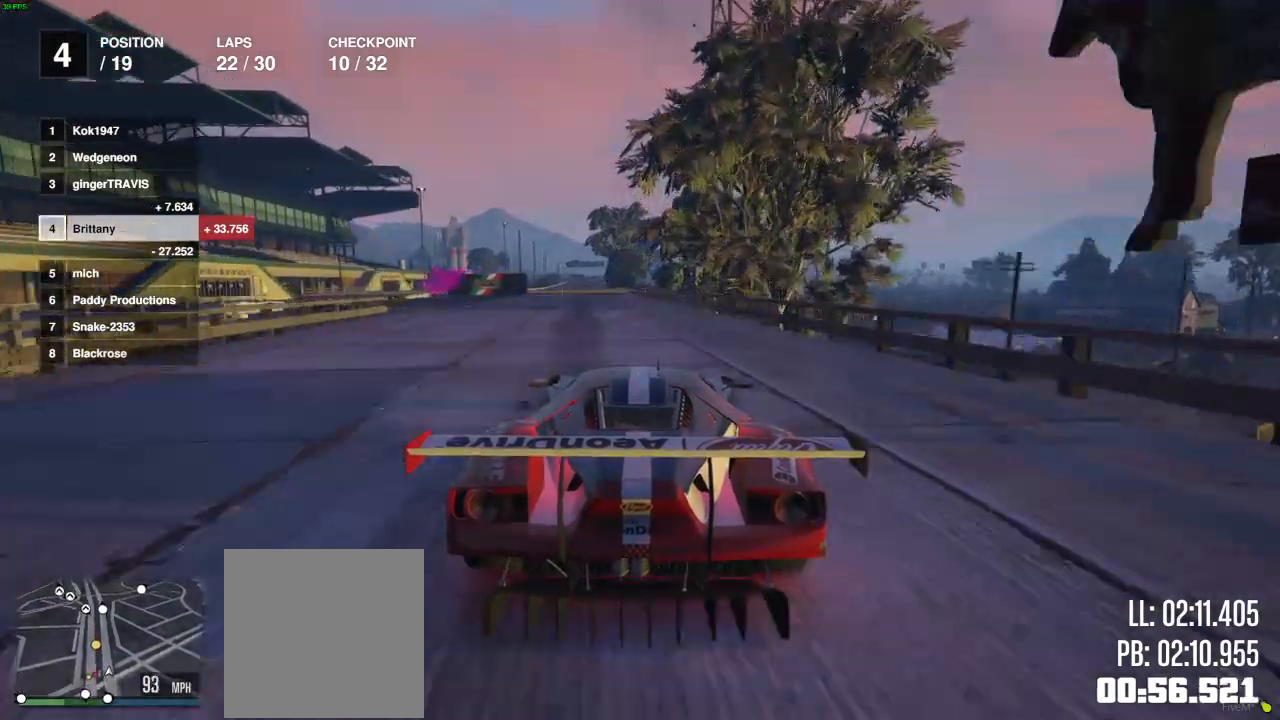
{"buttons": ["R2"], "left_stick": "center", "right_stick": "center", "events": []}
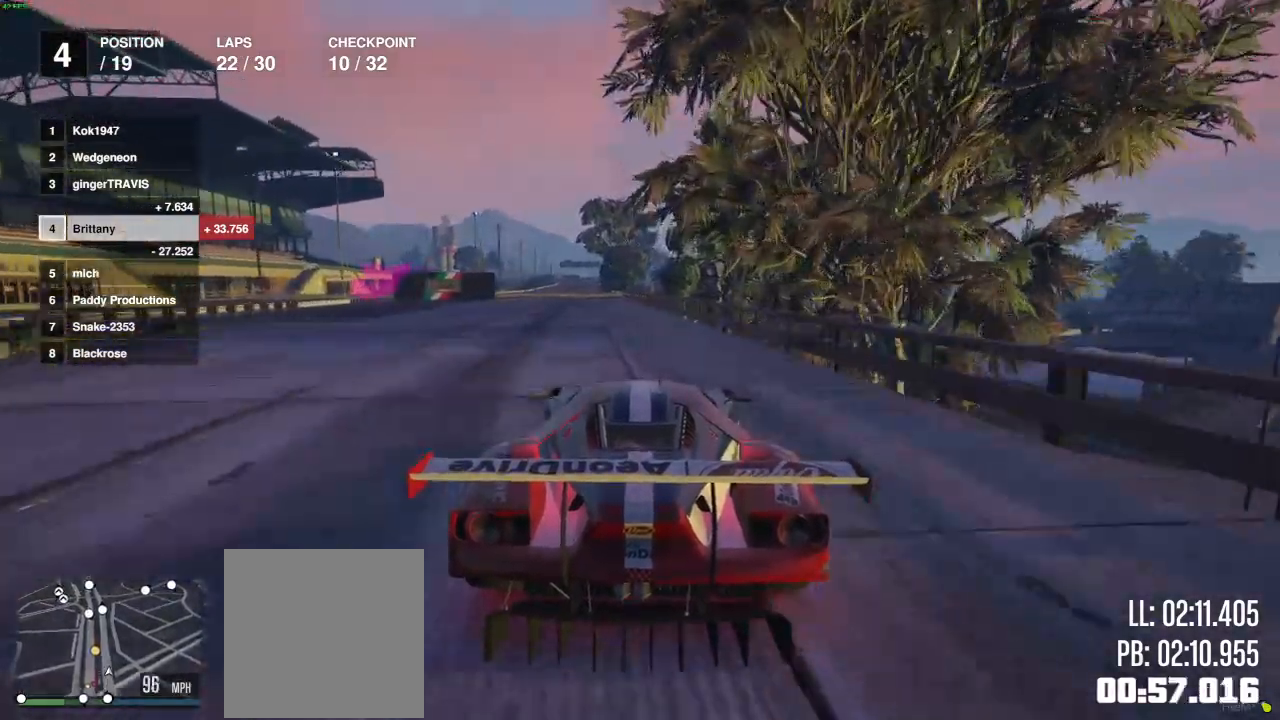
{"buttons": [], "left_stick": "center", "right_stick": "center", "events": [[133, "left_stick", "left"], [283, "L2", "down"], [400, "R2", "up"], [467, "L2", "up"], [483, "left_stick", "center"]]}